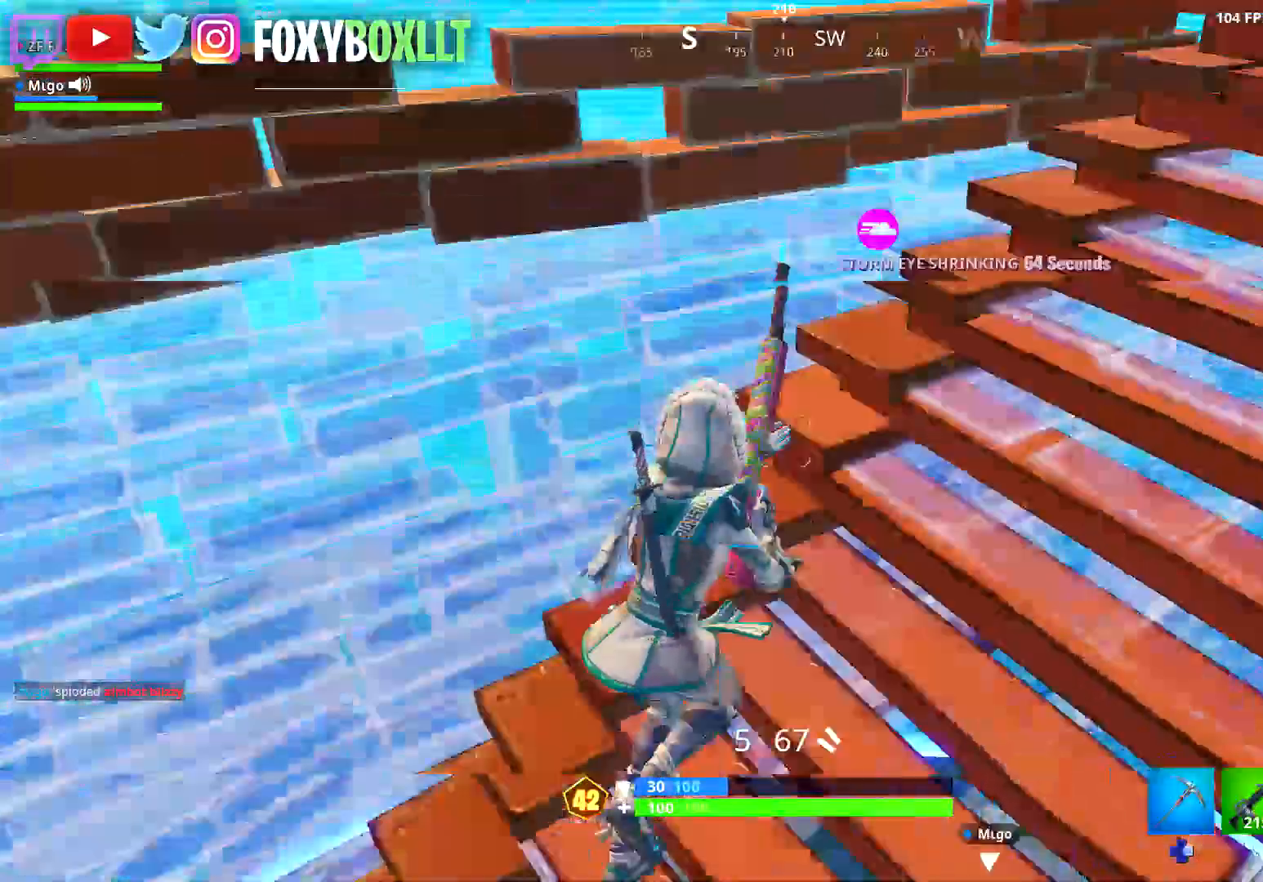
Gameplay with a controller (Xbox layout); each line is a JSON object with the inputs held at the frame after it. "events" lists button and stick changes between this image and that frame as [ms after this image, input, new state], when the widget could be followed in between.
{"buttons": ["R1"], "left_stick": "right", "right_stick": "center", "events": [[50, "X", "down"], [117, "X", "up"], [234, "right_stick", "down-right"], [251, "left_stick", "right"], [434, "R1", "down"], [451, "right_stick", "center"]]}
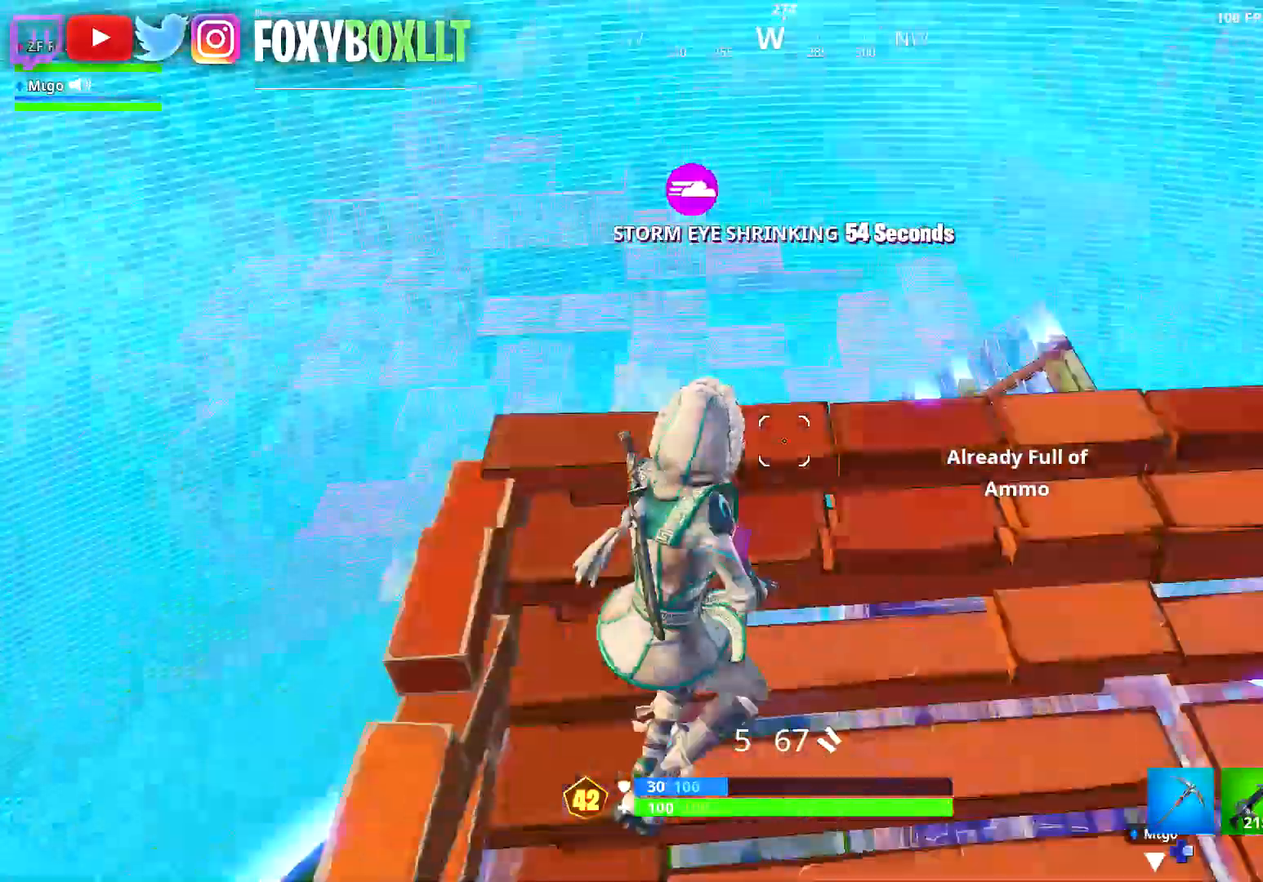
{"buttons": [], "left_stick": "right", "right_stick": "right", "events": [[33, "R1", "up"], [33, "right_stick", "down-right"], [217, "right_stick", "center"], [300, "left_stick", "up-right"], [317, "R1", "down"], [367, "right_stick", "right"], [417, "R1", "up"], [417, "left_stick", "right"]]}
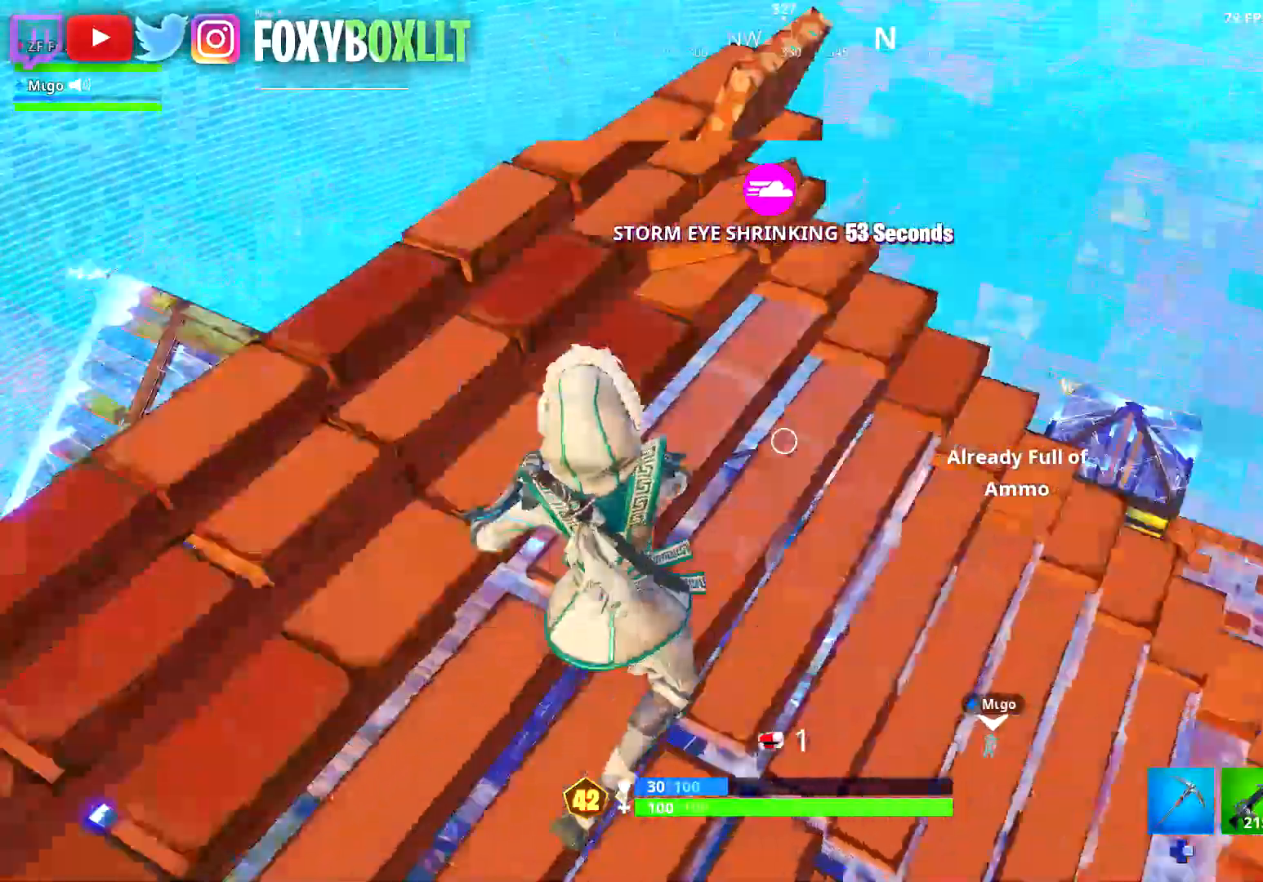
{"buttons": [], "left_stick": "right", "right_stick": "center", "events": [[50, "right_stick", "center"], [217, "left_stick", "up"], [284, "L1", "down"], [301, "right_stick", "down-left"], [351, "L1", "up"], [451, "left_stick", "right"], [467, "right_stick", "center"]]}
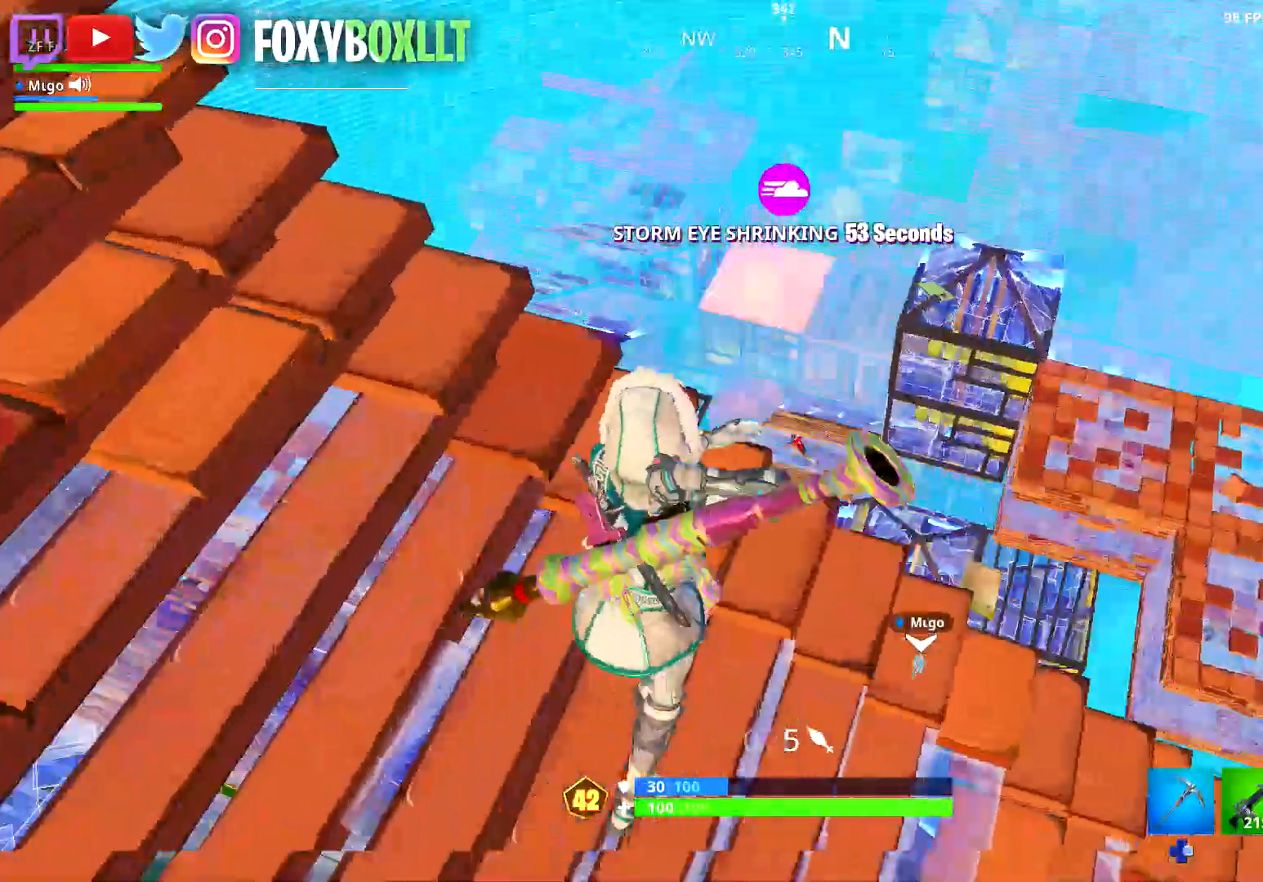
{"buttons": [], "left_stick": "down-right", "right_stick": "center", "events": [[34, "left_stick", "down-right"], [217, "X", "down"], [300, "X", "up"], [384, "X", "down"], [467, "X", "up"]]}
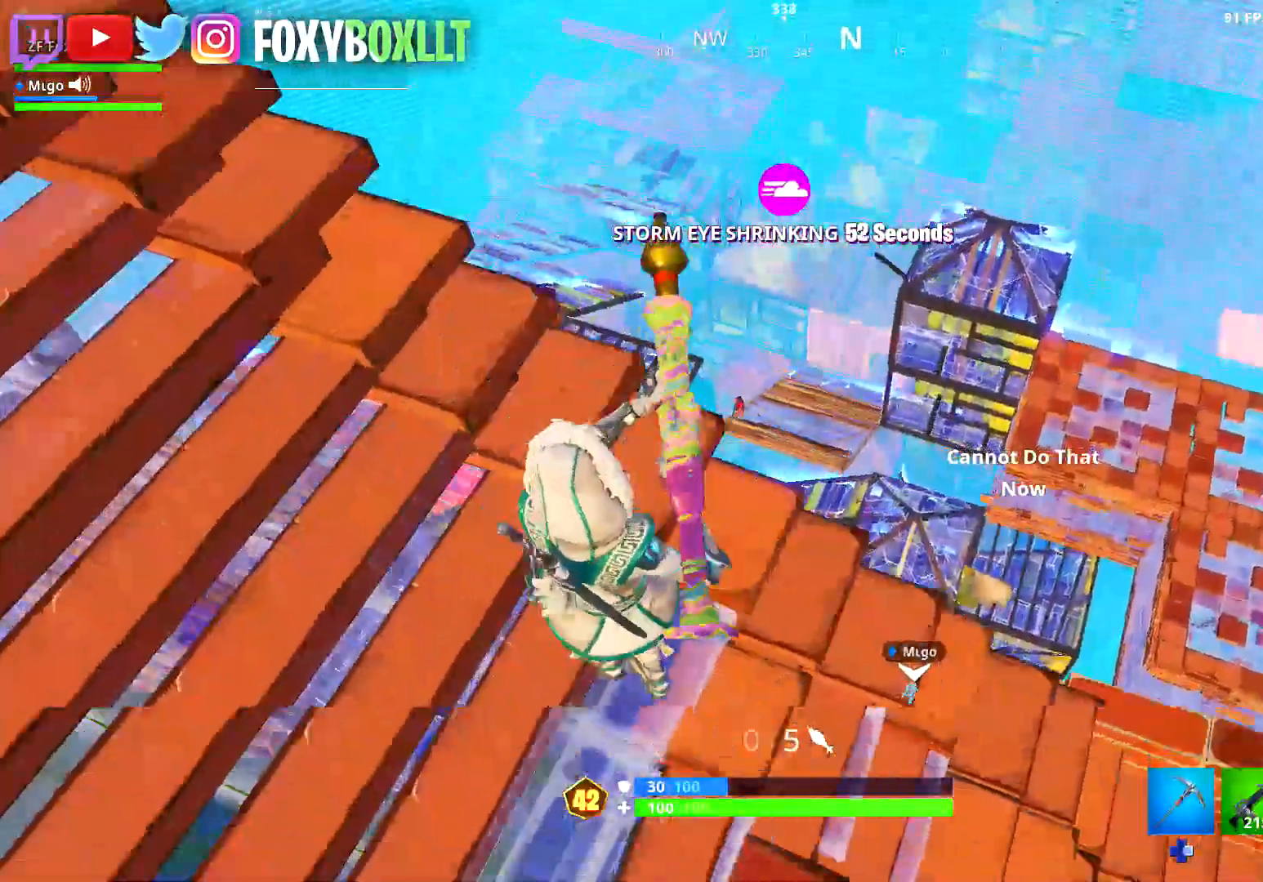
{"buttons": ["L1"], "left_stick": "up-right", "right_stick": "up-right", "events": [[83, "right_stick", "down-left"], [133, "right_stick", "left"], [233, "right_stick", "center"], [317, "left_stick", "right"], [367, "L1", "down"], [400, "right_stick", "up-right"], [450, "L1", "up"], [467, "left_stick", "up-right"], [500, "L1", "down"]]}
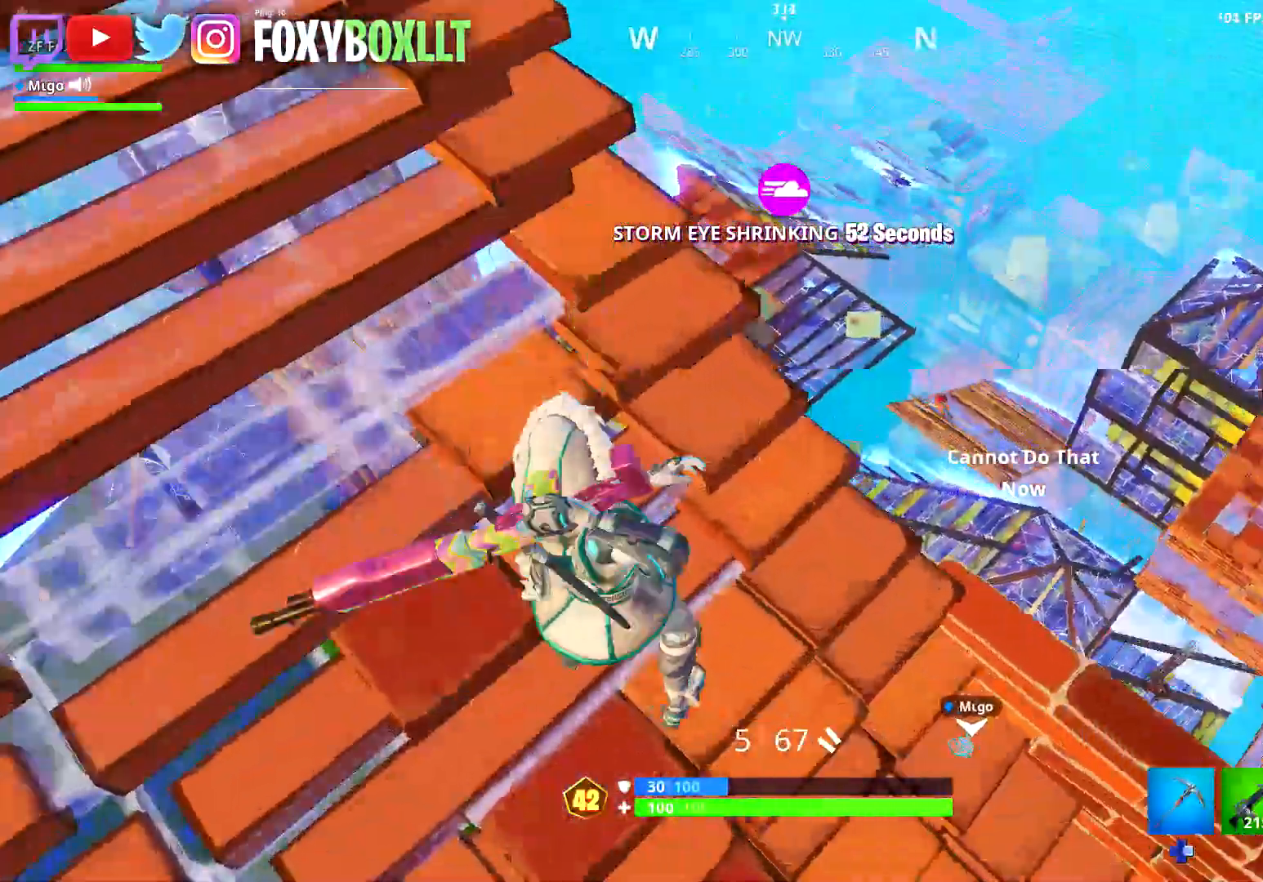
{"buttons": [], "left_stick": "up-right", "right_stick": "down-right", "events": [[17, "left_stick", "up"], [33, "right_stick", "center"], [100, "L1", "up"], [117, "right_stick", "right"], [217, "right_stick", "center"], [250, "L2", "down"], [250, "left_stick", "down"], [284, "R3", "down"], [317, "right_stick", "down-right"], [384, "R3", "up"], [384, "right_stick", "center"], [401, "left_stick", "up-right"], [501, "L2", "up"], [501, "right_stick", "down-right"]]}
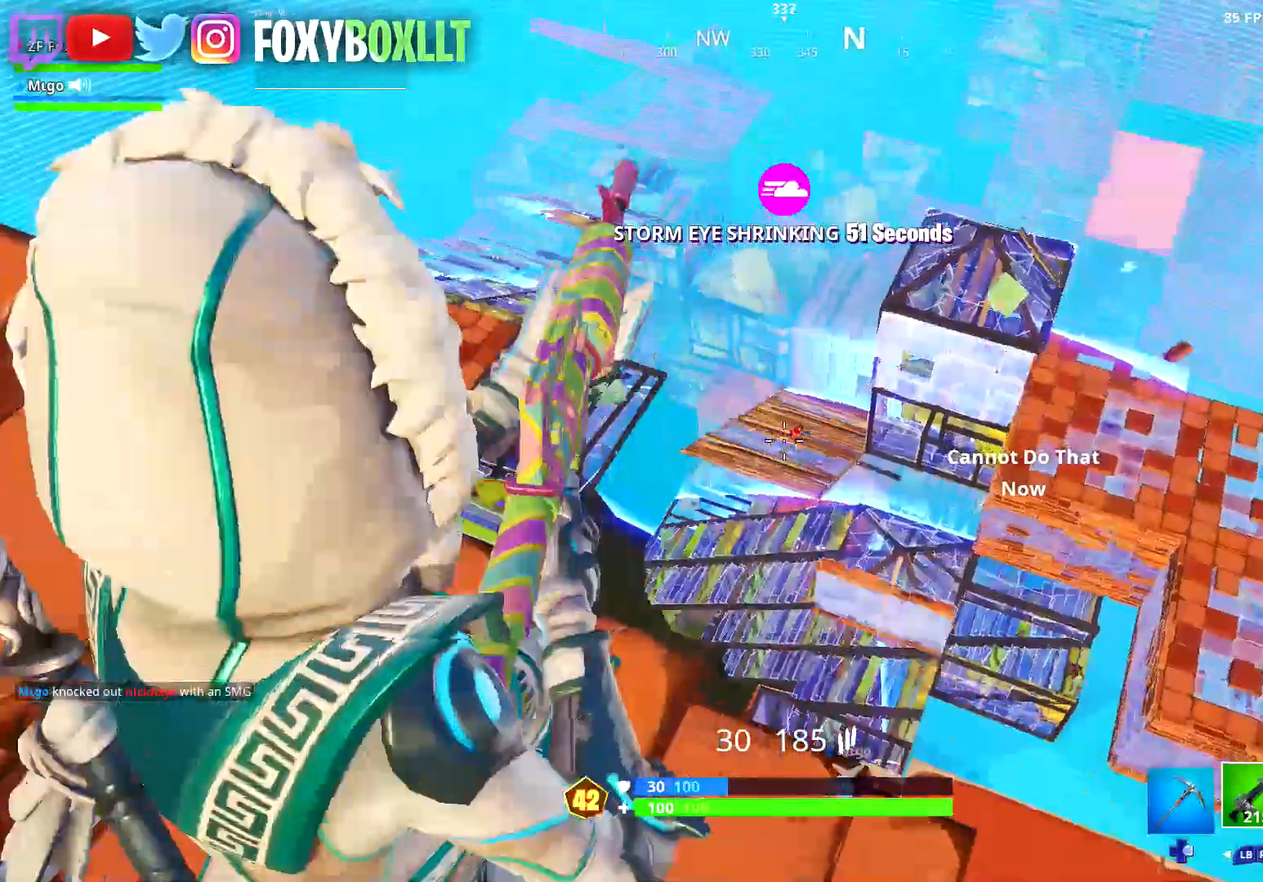
{"buttons": ["L2", "R2"], "left_stick": "right", "right_stick": "down-right", "events": [[66, "L2", "down"], [150, "left_stick", "up-left"], [166, "R2", "down"], [217, "left_stick", "center"], [350, "right_stick", "right"], [450, "left_stick", "right"], [450, "right_stick", "down-right"]]}
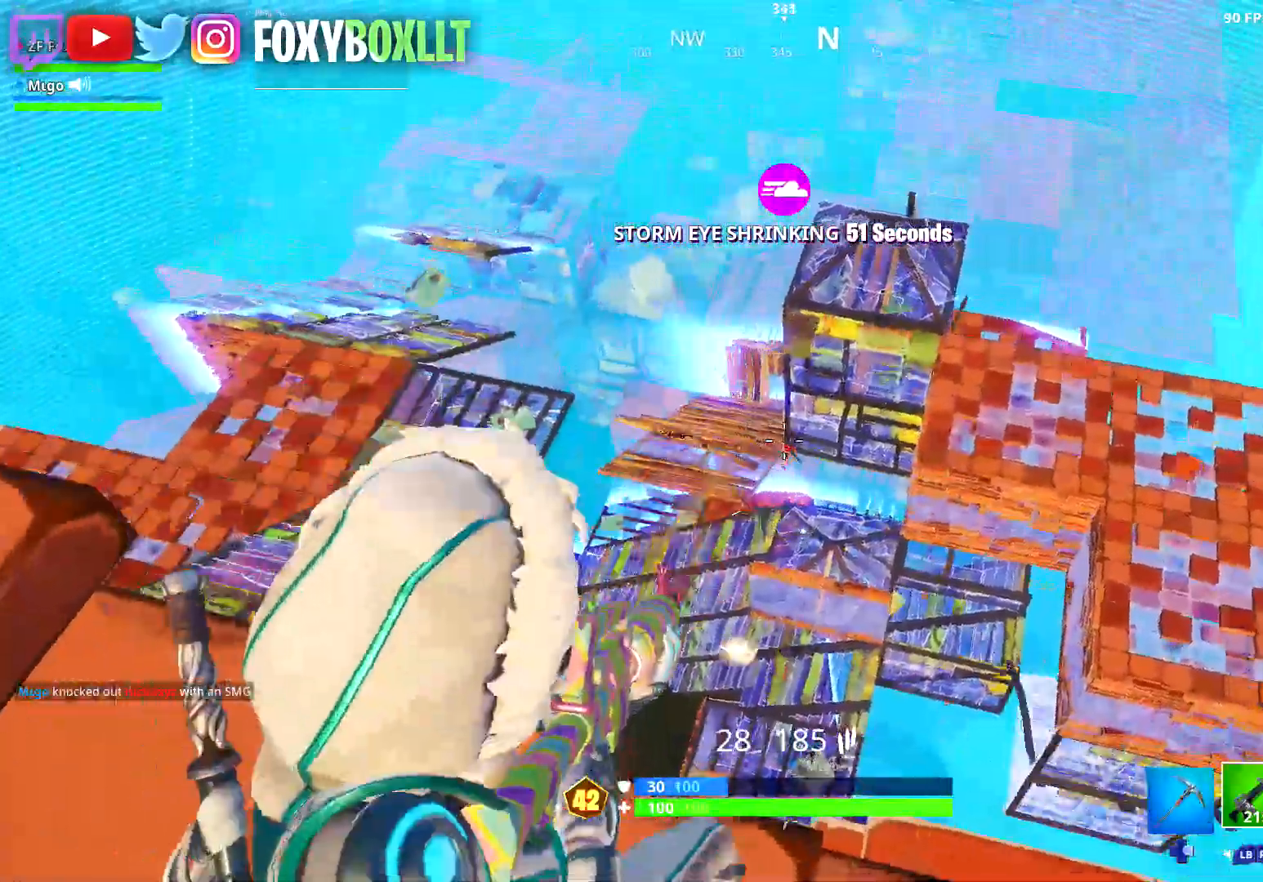
{"buttons": ["L2", "R2"], "left_stick": "center", "right_stick": "down-right", "events": [[100, "right_stick", "down"], [134, "left_stick", "down-left"], [200, "left_stick", "center"], [234, "right_stick", "down-right"], [367, "left_stick", "left"], [484, "left_stick", "center"]]}
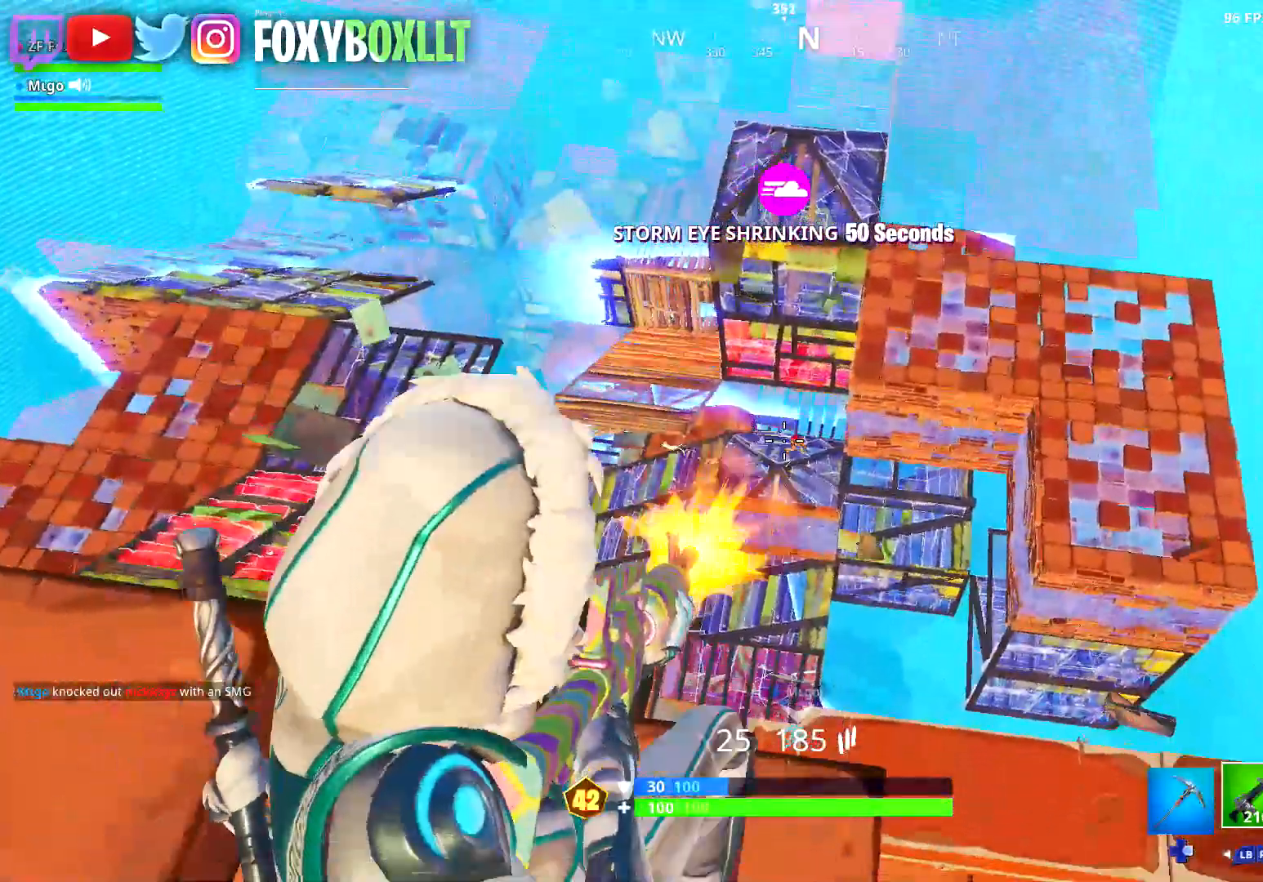
{"buttons": ["L2", "R2"], "left_stick": "up-right", "right_stick": "down-right", "events": [[467, "left_stick", "up-right"]]}
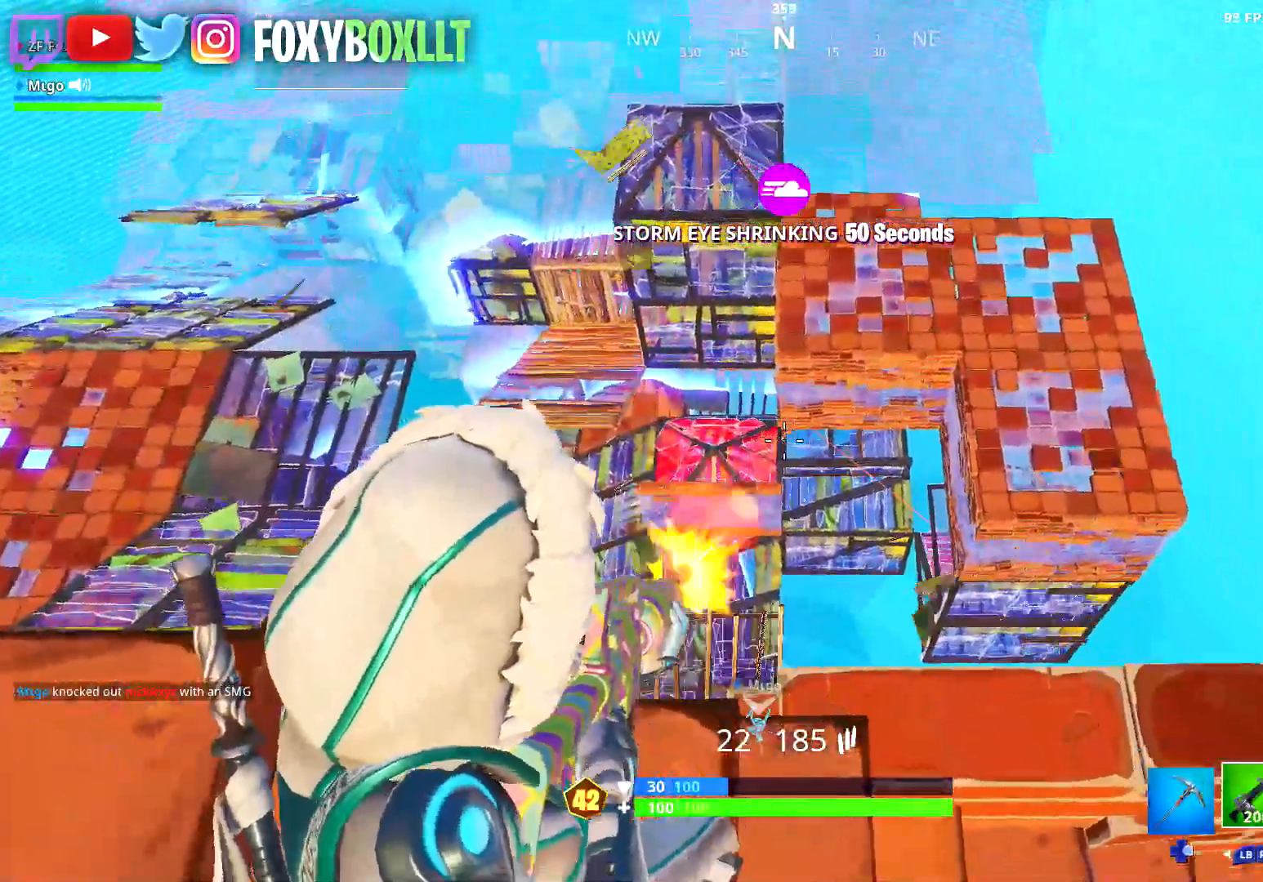
{"buttons": ["L2", "R2"], "left_stick": "down", "right_stick": "right", "events": [[100, "left_stick", "up-left"], [184, "left_stick", "center"], [200, "right_stick", "right"], [267, "left_stick", "right"], [300, "right_stick", "down-right"], [334, "left_stick", "down"], [501, "right_stick", "right"]]}
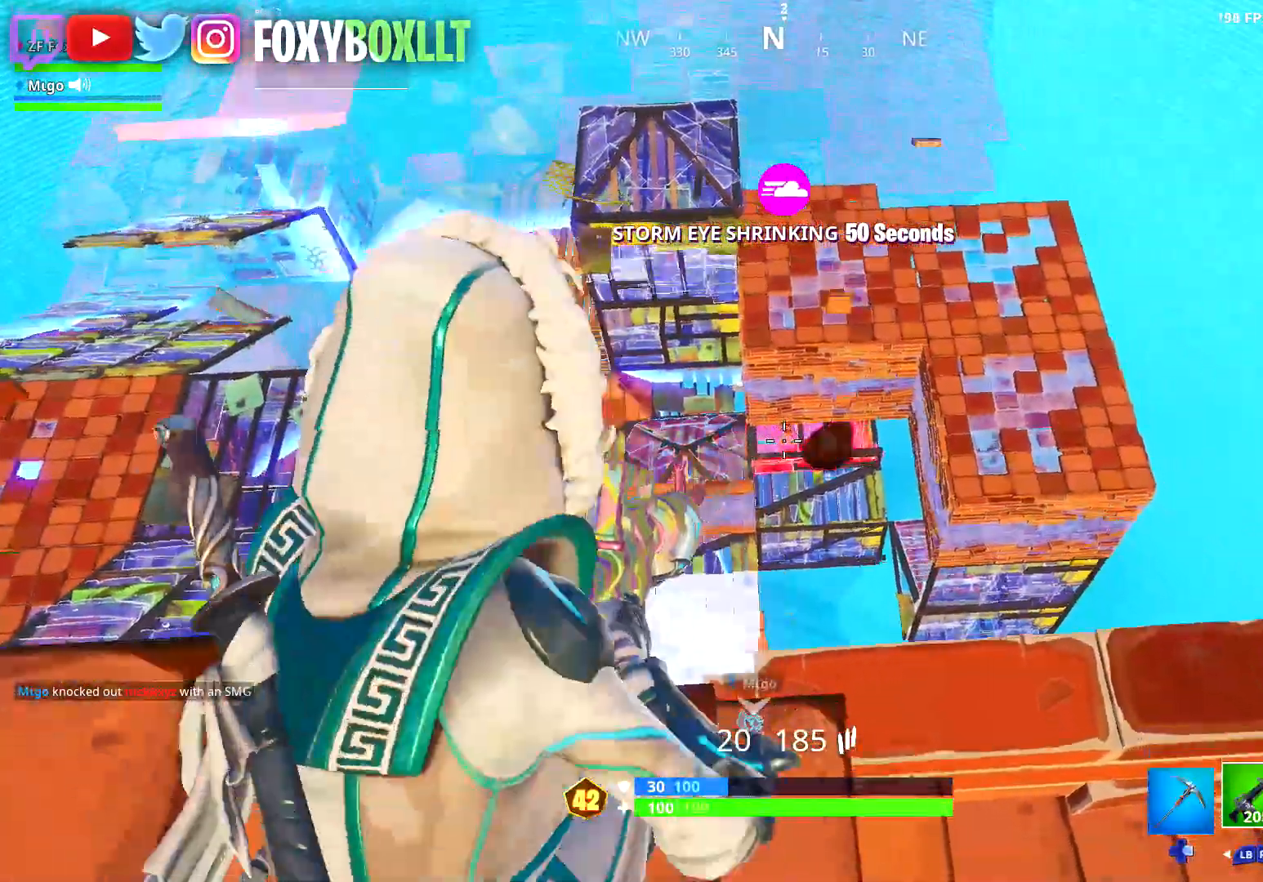
{"buttons": ["L2", "R2"], "left_stick": "left", "right_stick": "down-right", "events": [[33, "left_stick", "down-right"], [133, "left_stick", "right"], [250, "left_stick", "up-left"], [300, "right_stick", "center"], [367, "right_stick", "down"], [417, "right_stick", "down-right"], [483, "left_stick", "left"]]}
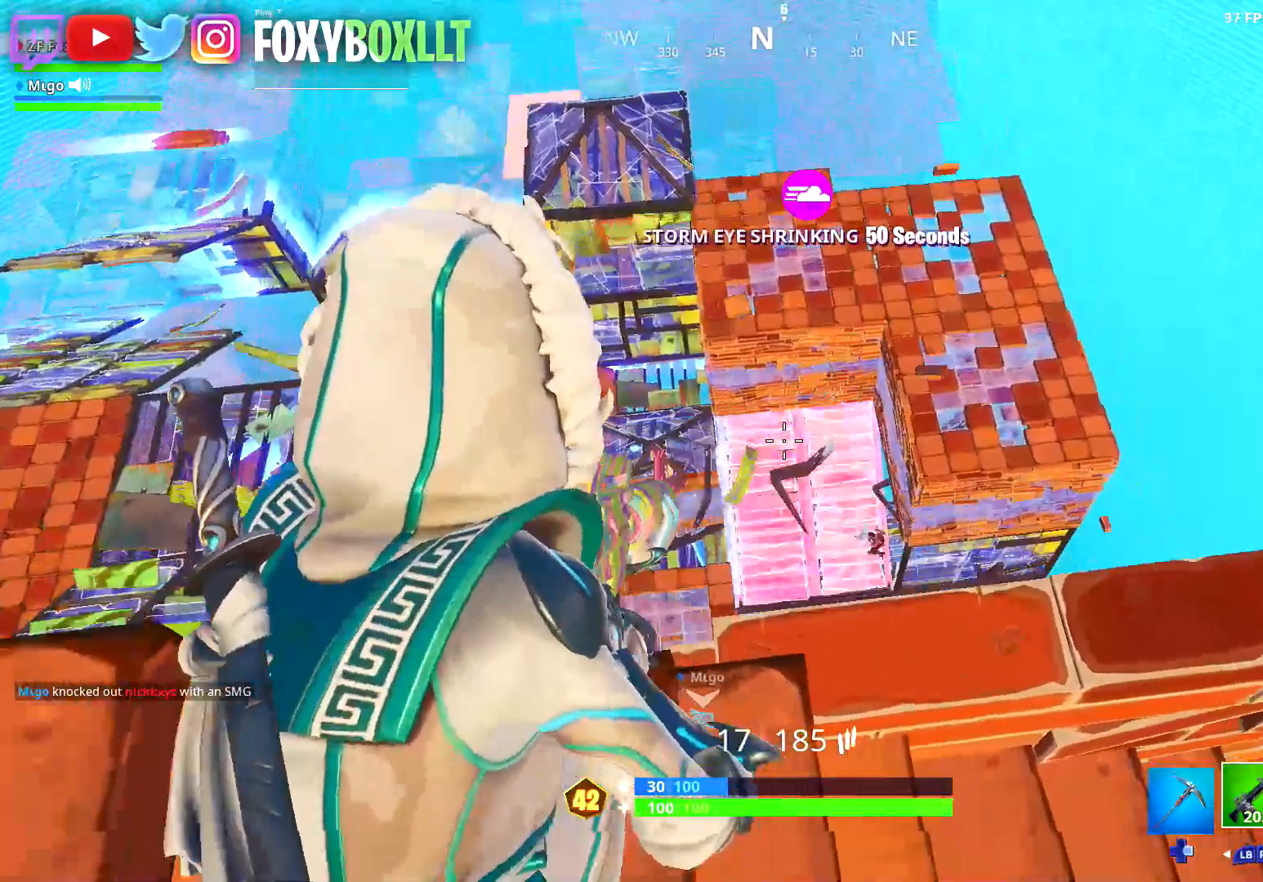
{"buttons": [], "left_stick": "left", "right_stick": "center", "events": [[50, "right_stick", "center"], [100, "left_stick", "down-right"], [150, "R2", "up"], [167, "X", "down"], [217, "L2", "up"], [234, "X", "up"], [350, "right_stick", "down-left"], [434, "left_stick", "left"], [451, "right_stick", "center"]]}
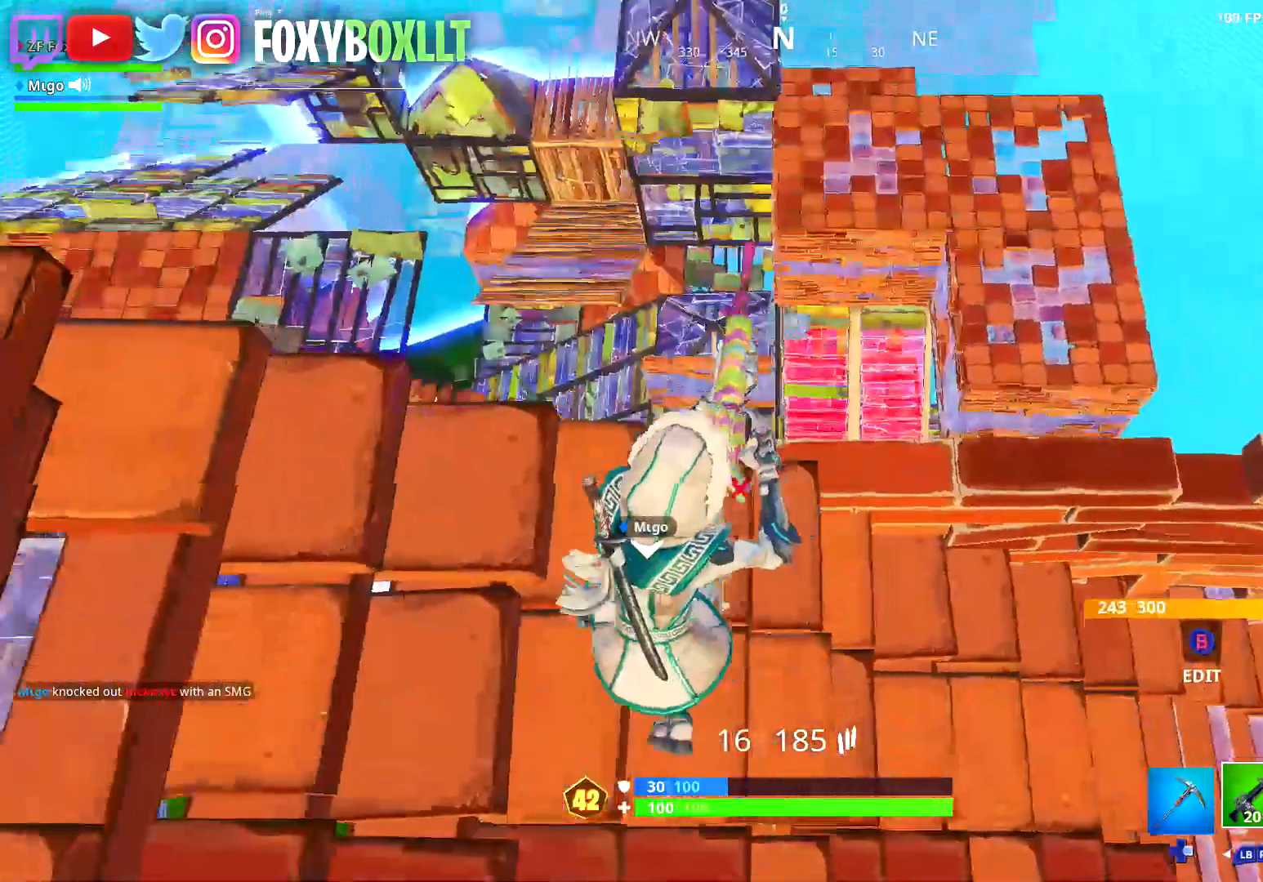
{"buttons": ["R3"], "left_stick": "down", "right_stick": "up", "events": [[83, "right_stick", "down-left"], [100, "left_stick", "down-left"], [233, "right_stick", "center"], [317, "right_stick", "left"], [433, "R3", "down"], [433, "left_stick", "down"], [450, "right_stick", "up"]]}
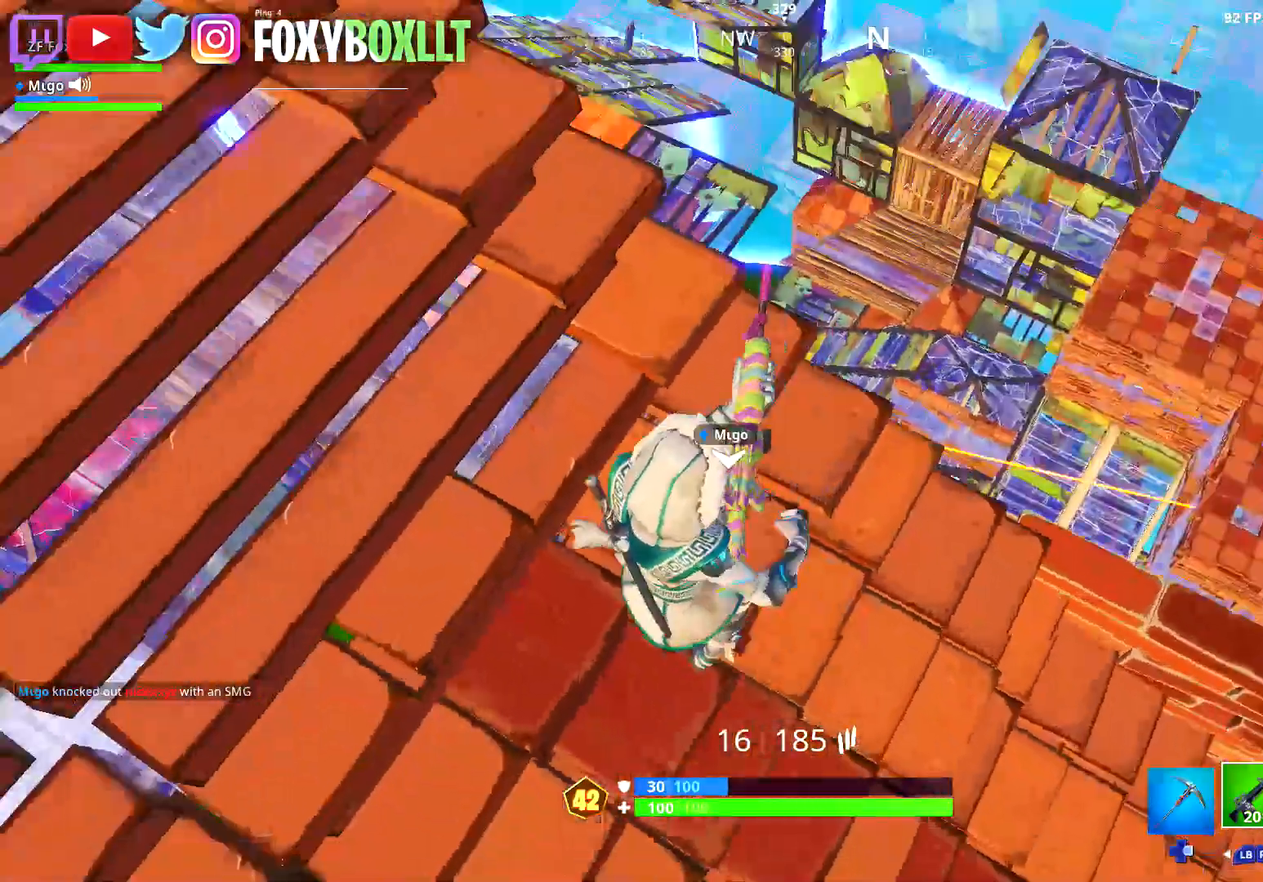
{"buttons": ["R3"], "left_stick": "down", "right_stick": "center", "events": [[50, "R3", "up"], [84, "left_stick", "center"], [117, "right_stick", "center"], [317, "left_stick", "down-right"], [451, "R3", "down"], [451, "left_stick", "down"]]}
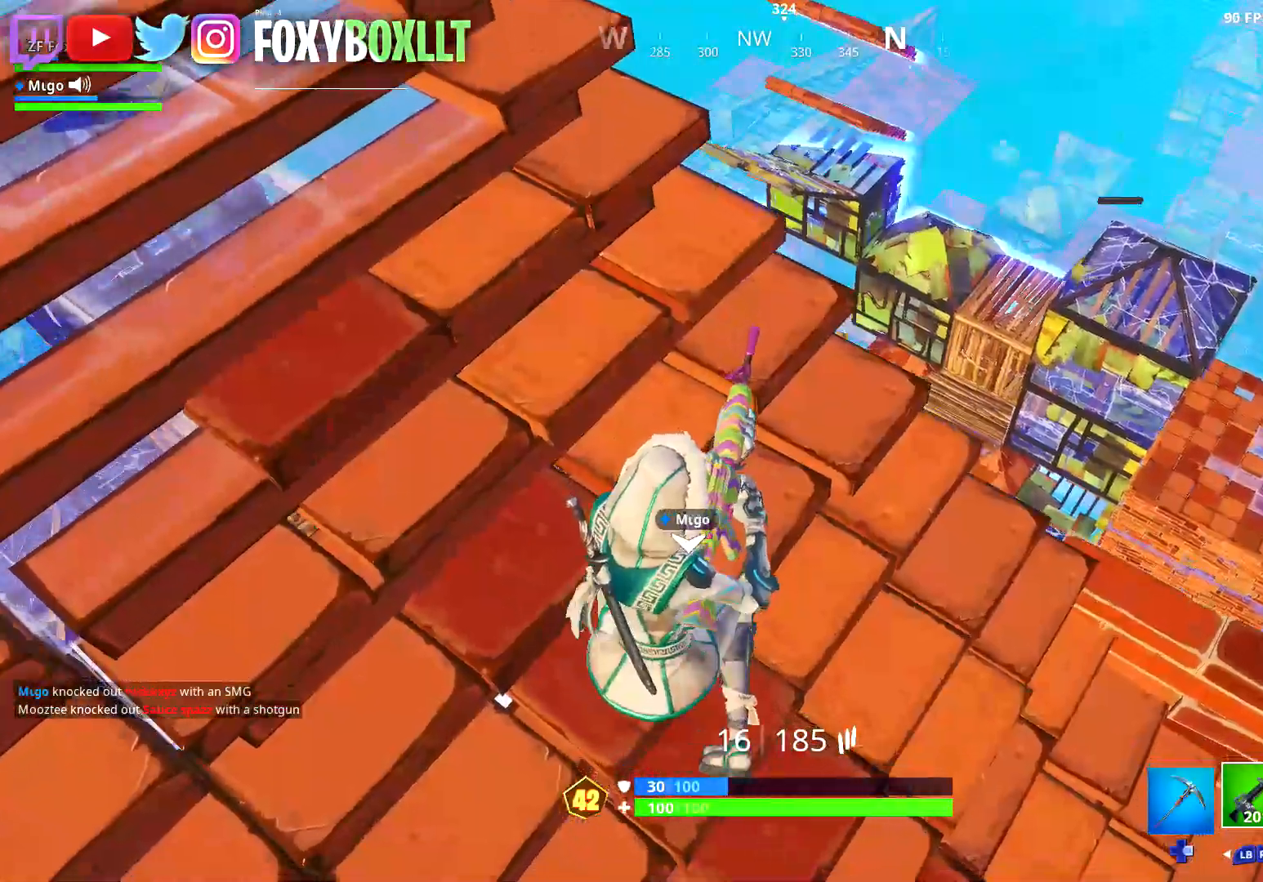
{"buttons": [], "left_stick": "right", "right_stick": "center", "events": [[33, "left_stick", "down-left"], [66, "R3", "up"], [200, "left_stick", "down-right"], [267, "left_stick", "down"], [300, "right_stick", "up"], [400, "right_stick", "center"], [500, "left_stick", "right"]]}
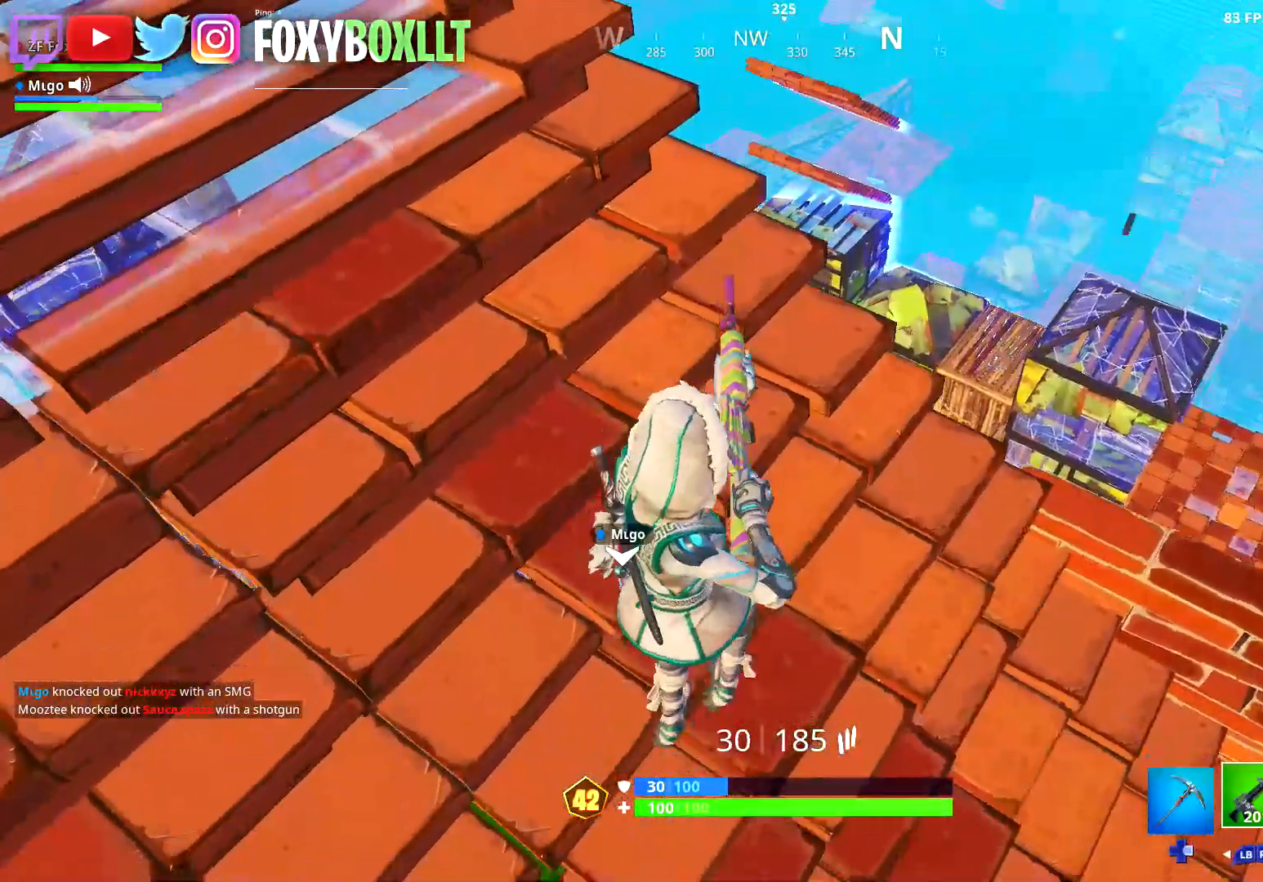
{"buttons": [], "left_stick": "right", "right_stick": "center", "events": [[84, "R1", "down"], [84, "right_stick", "up-right"], [150, "R1", "up"], [217, "R1", "down"], [217, "left_stick", "down-left"], [267, "right_stick", "center"], [284, "R1", "up"], [401, "left_stick", "right"]]}